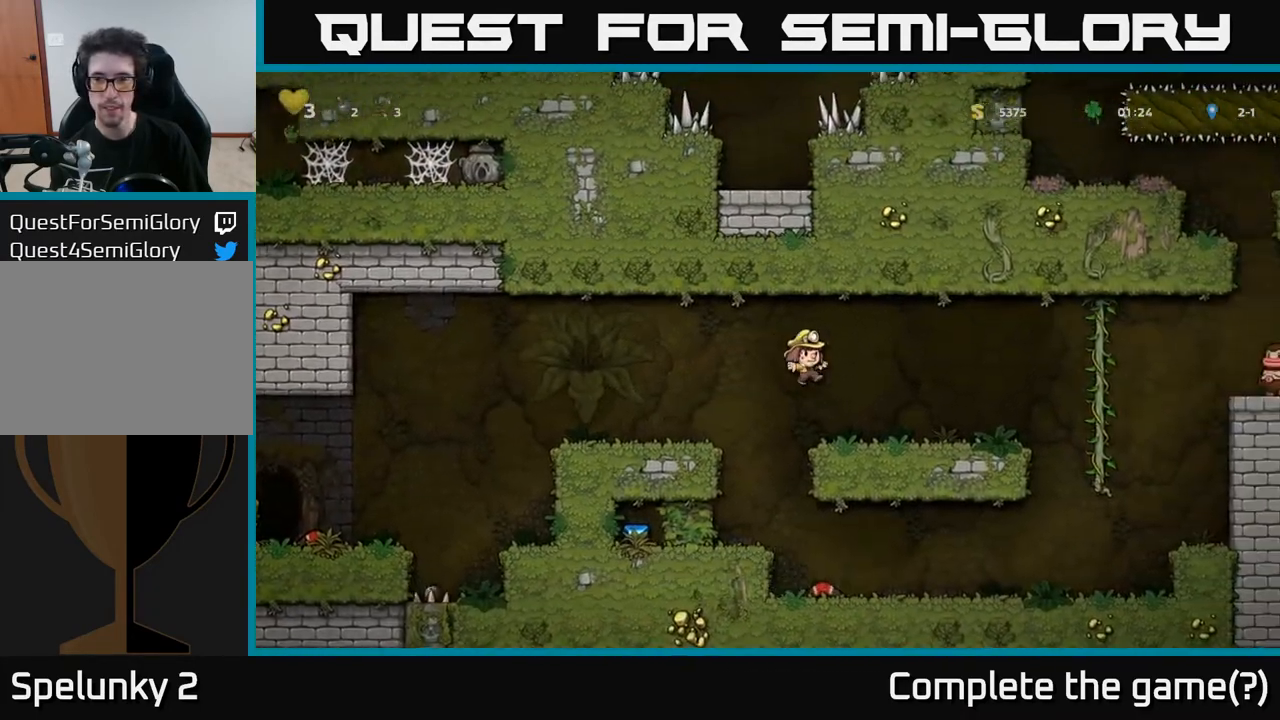
Gameplay with a controller (Xbox layout); each line is a JSON object with the inputs held at the frame after it. "events" lists button and stick changes between this image and that frame as [ms after this image, input, new state], when the widget could be followed in between.
{"buttons": ["A", "DPAD_RIGHT"], "left_stick": "center", "right_stick": "center", "events": [[400, "A", "down"]]}
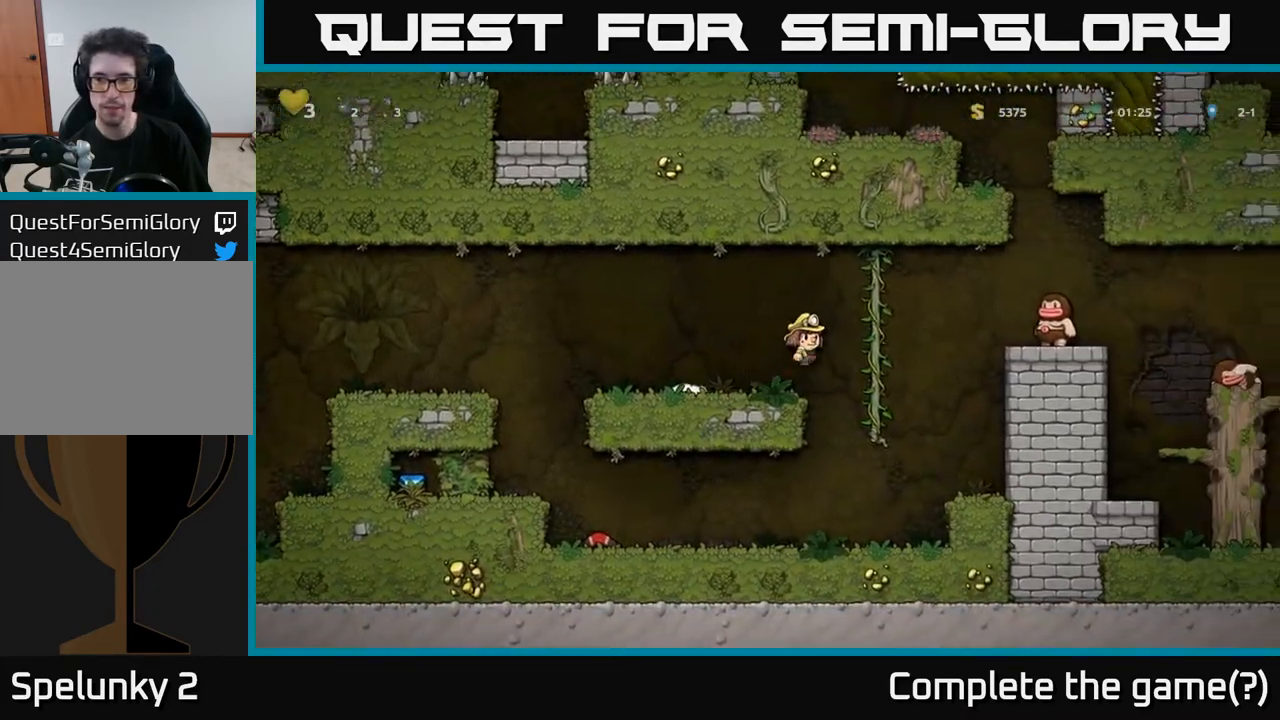
{"buttons": [], "left_stick": "center", "right_stick": "center", "events": [[33, "DPAD_UP", "down"], [50, "DPAD_RIGHT", "up"], [83, "A", "up"], [283, "DPAD_UP", "up"]]}
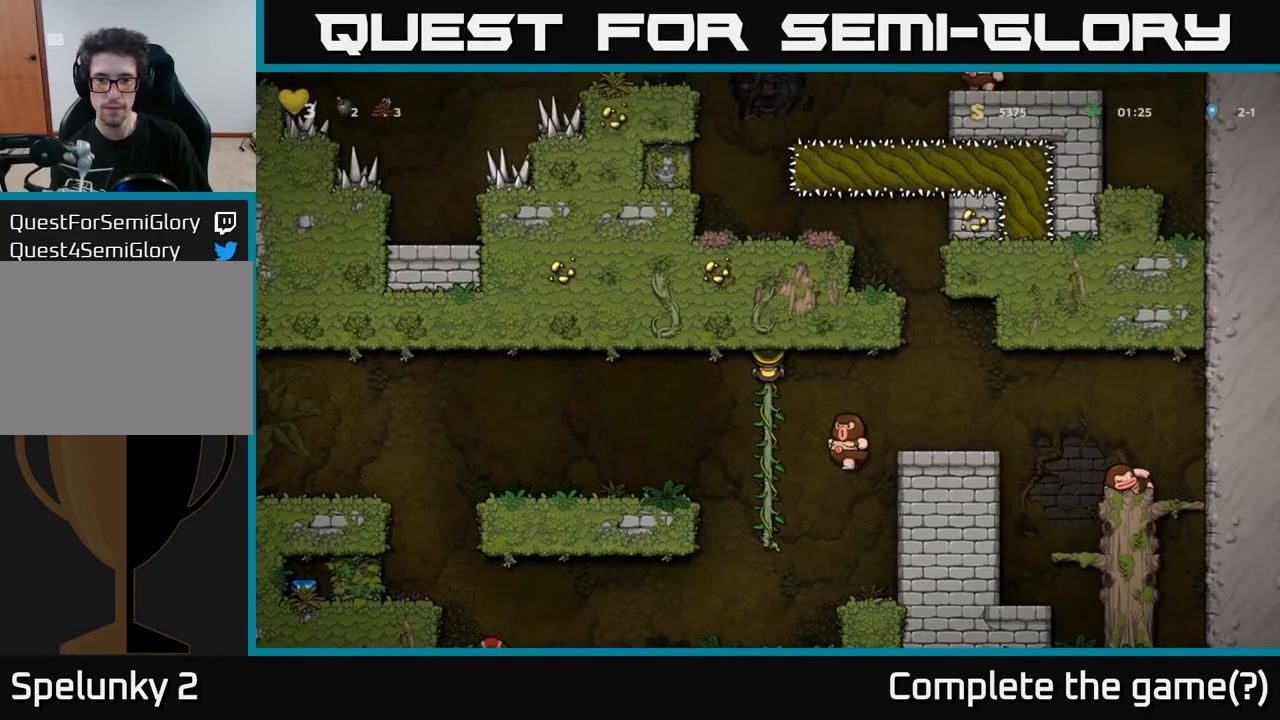
{"buttons": ["A", "DPAD_DOWN"], "left_stick": "center", "right_stick": "center", "events": [[400, "DPAD_DOWN", "down"], [450, "A", "down"]]}
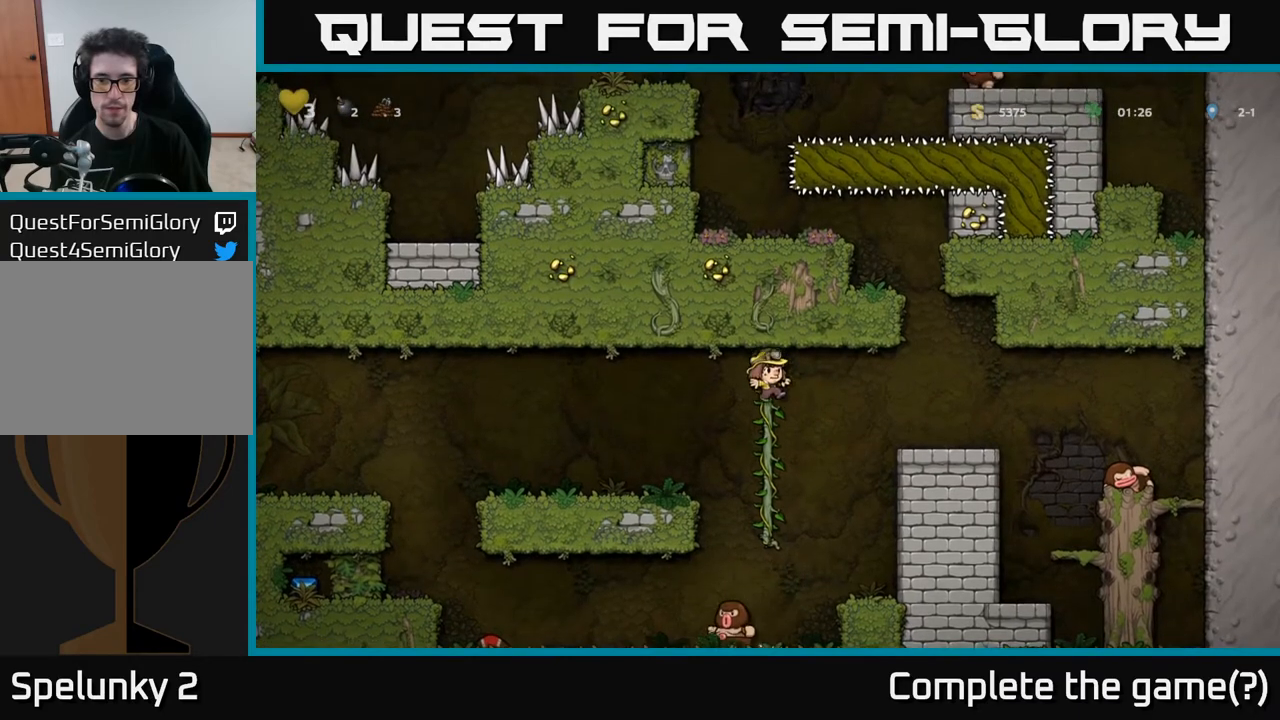
{"buttons": ["DPAD_LEFT"], "left_stick": "center", "right_stick": "center", "events": [[33, "A", "up"], [83, "DPAD_DOWN", "up"], [350, "DPAD_LEFT", "down"]]}
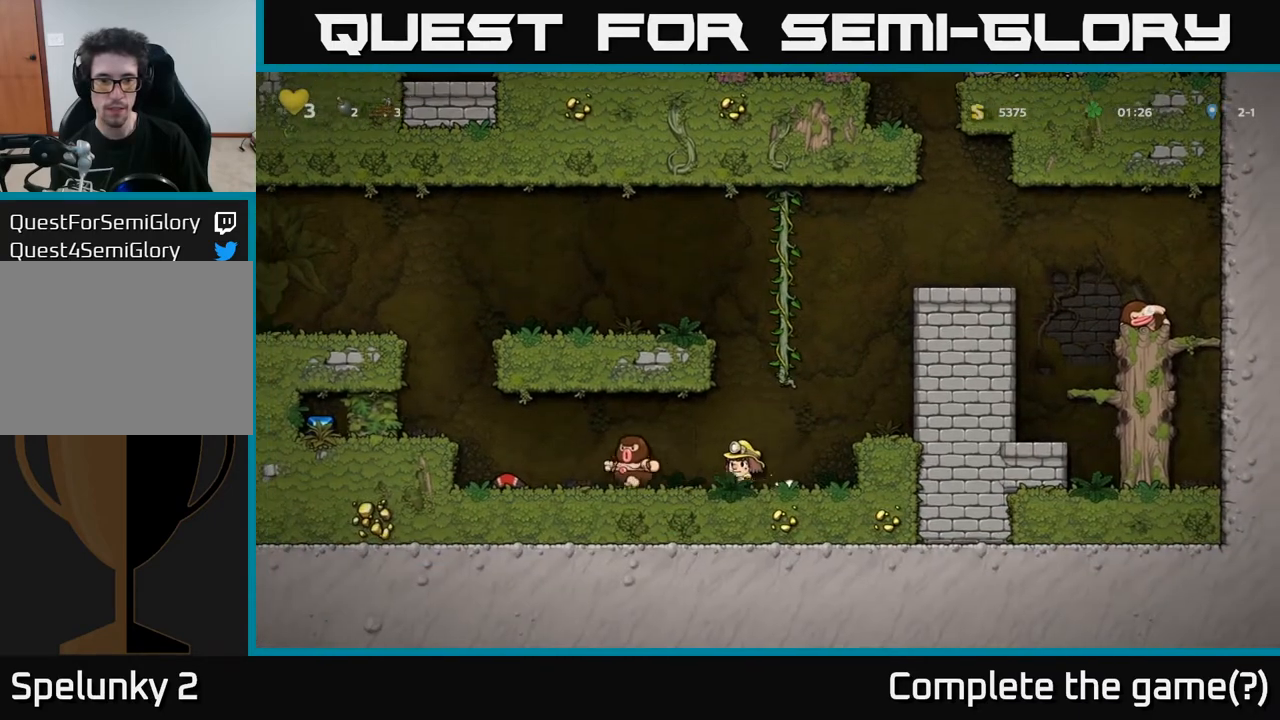
{"buttons": [], "left_stick": "center", "right_stick": "center", "events": [[100, "A", "down"], [233, "A", "up"], [350, "DPAD_LEFT", "up"]]}
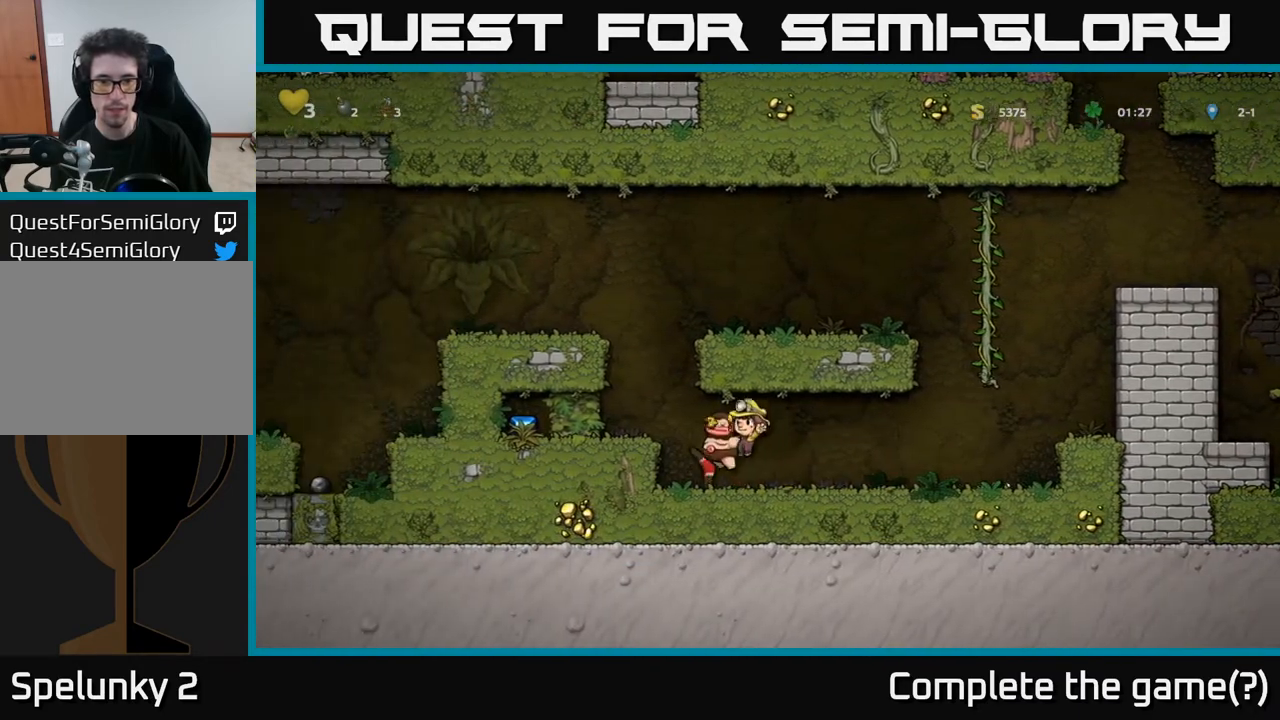
{"buttons": ["A"], "left_stick": "center", "right_stick": "center", "events": [[450, "A", "down"]]}
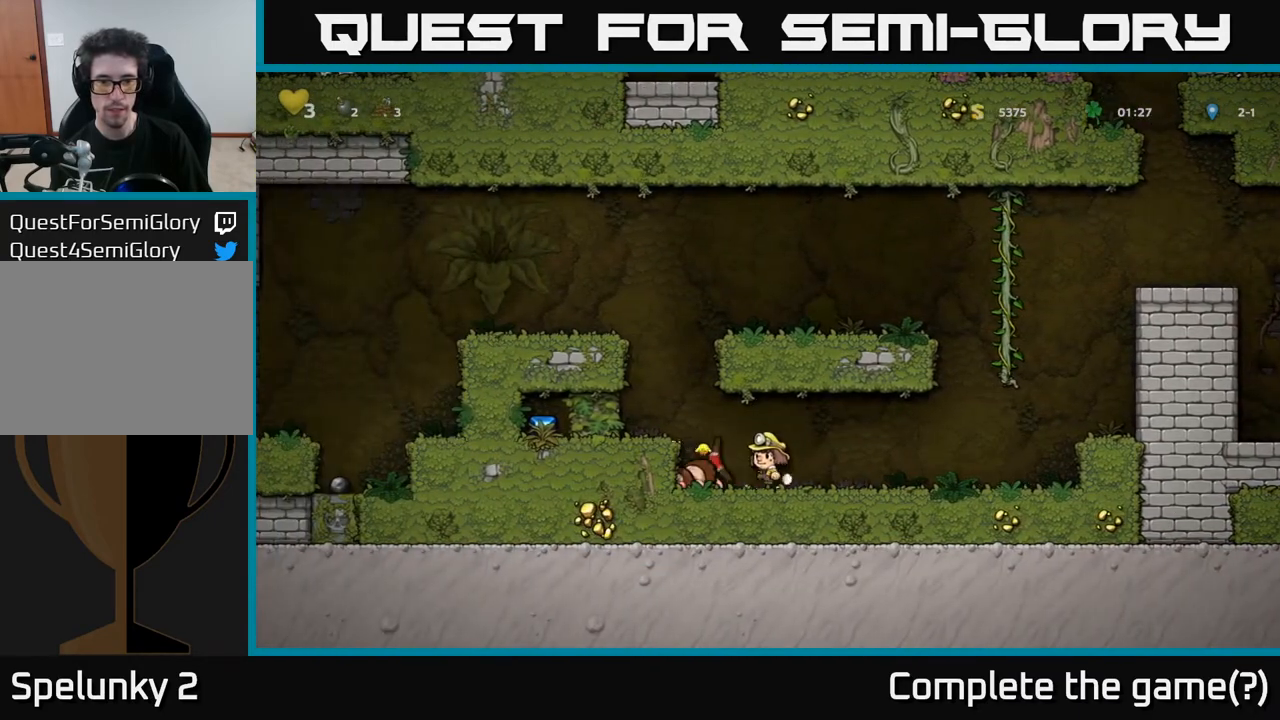
{"buttons": [], "left_stick": "center", "right_stick": "center", "events": [[33, "A", "up"], [33, "DPAD_LEFT", "down"], [150, "DPAD_LEFT", "up"]]}
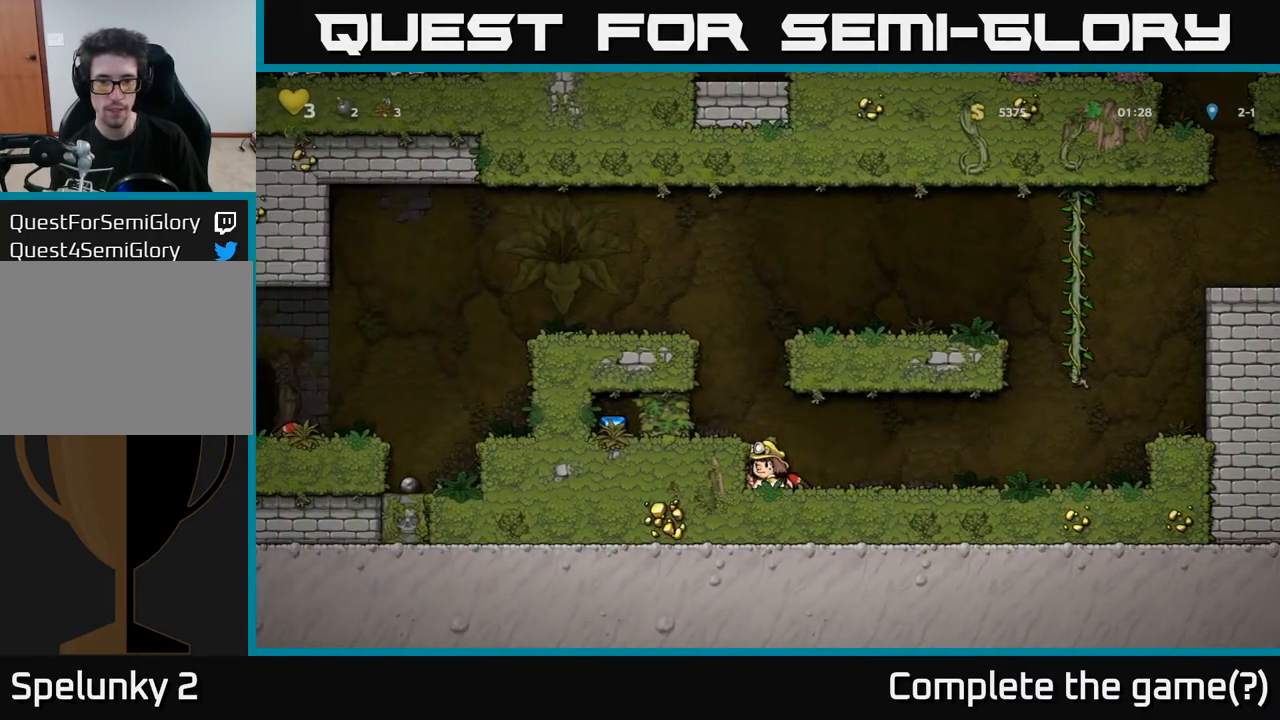
{"buttons": ["DPAD_LEFT"], "left_stick": "center", "right_stick": "center", "events": [[67, "A", "down"], [233, "A", "up"], [483, "DPAD_LEFT", "down"]]}
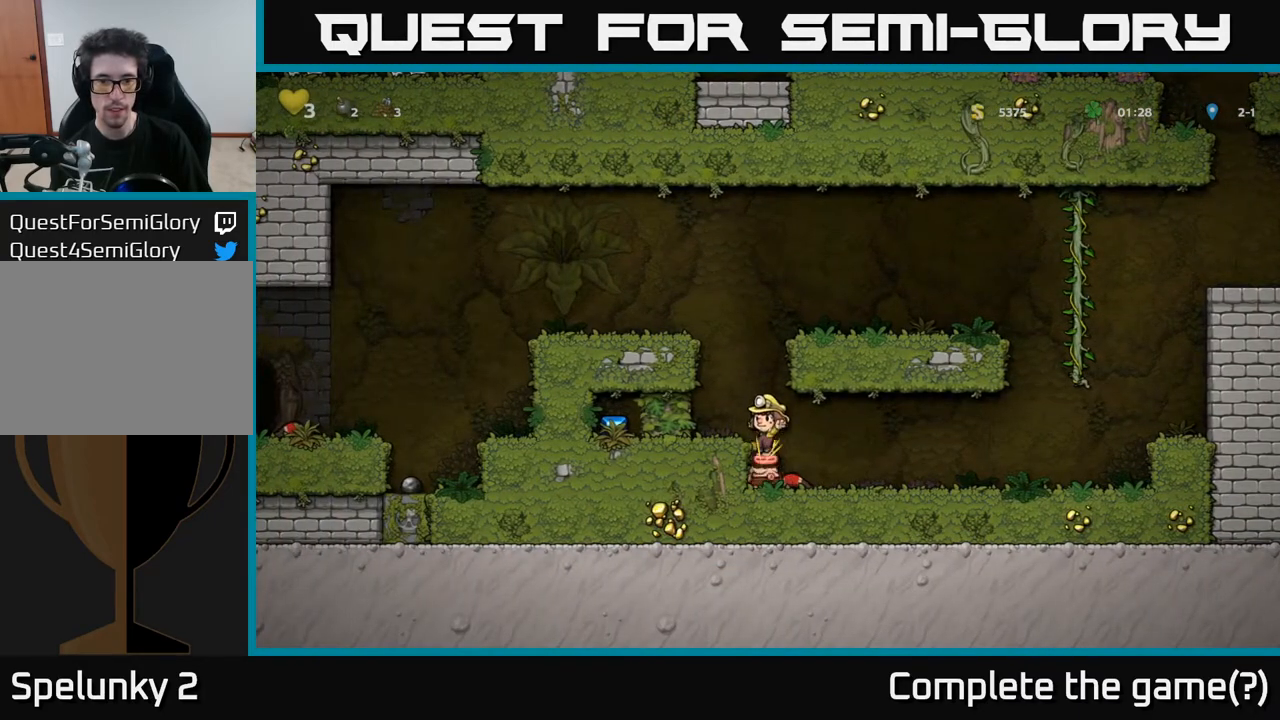
{"buttons": [], "left_stick": "center", "right_stick": "center", "events": [[33, "A", "down"], [150, "DPAD_LEFT", "up"], [183, "A", "up"], [283, "DPAD_RIGHT", "down"], [450, "DPAD_RIGHT", "up"]]}
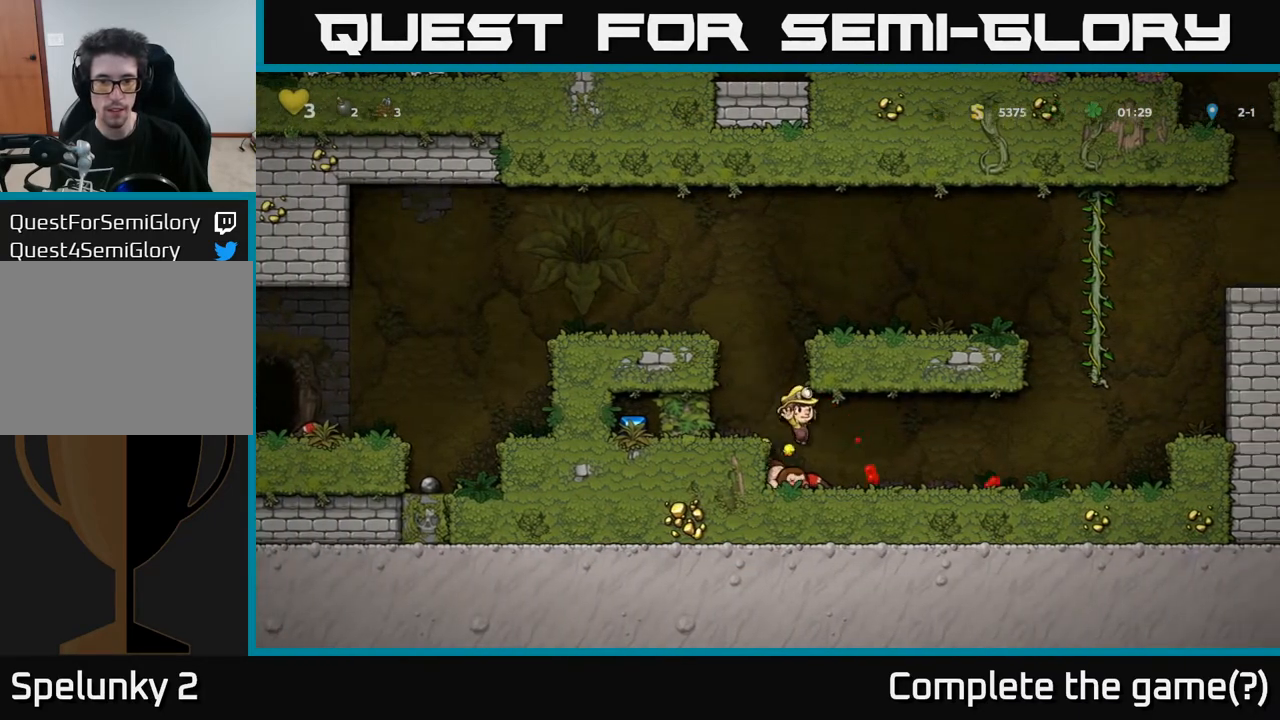
{"buttons": ["A", "DPAD_LEFT"], "left_stick": "center", "right_stick": "center", "events": [[100, "DPAD_LEFT", "down"], [217, "DPAD_DOWN", "down"], [250, "DPAD_LEFT", "up"], [283, "X", "down"], [383, "X", "up"], [400, "DPAD_DOWN", "up"], [450, "A", "down"], [450, "DPAD_LEFT", "down"]]}
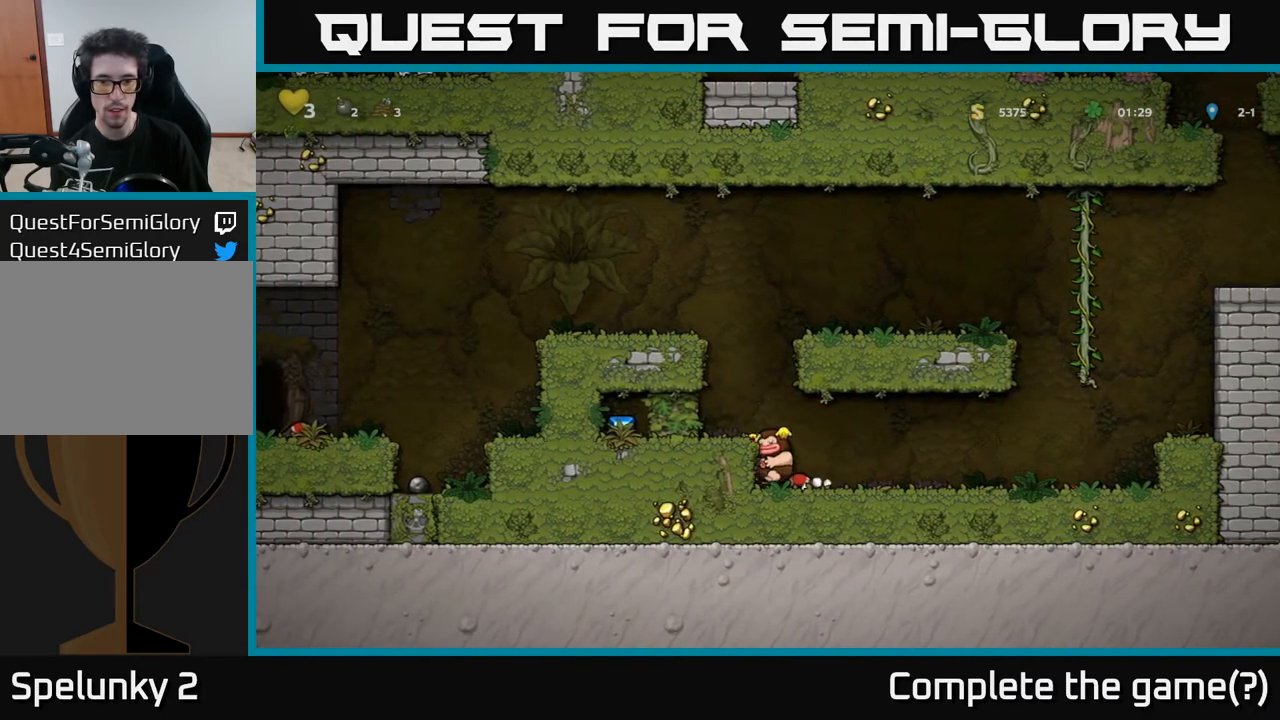
{"buttons": ["A"], "left_stick": "center", "right_stick": "center", "events": [[67, "DPAD_LEFT", "up"], [83, "A", "up"], [400, "A", "down"]]}
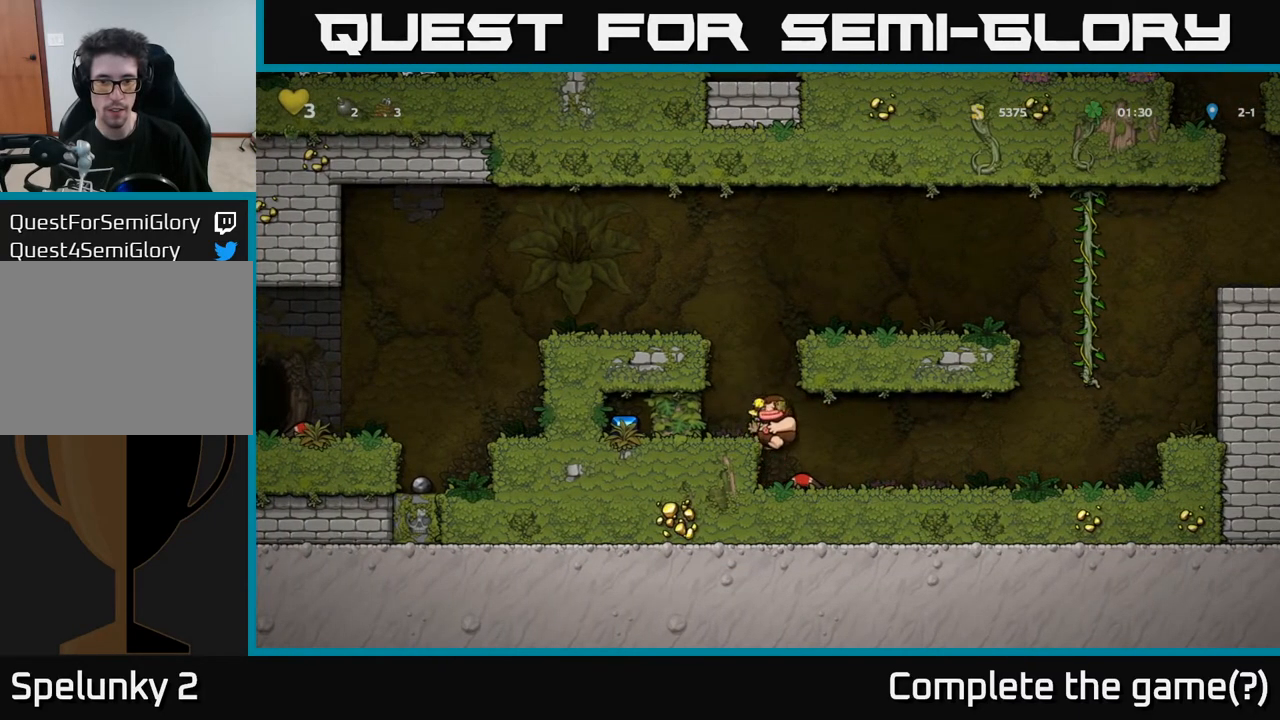
{"buttons": ["DPAD_LEFT"], "left_stick": "center", "right_stick": "center", "events": [[200, "DPAD_RIGHT", "down"], [283, "A", "up"], [350, "DPAD_RIGHT", "up"], [383, "A", "down"], [433, "DPAD_LEFT", "down"], [500, "A", "up"]]}
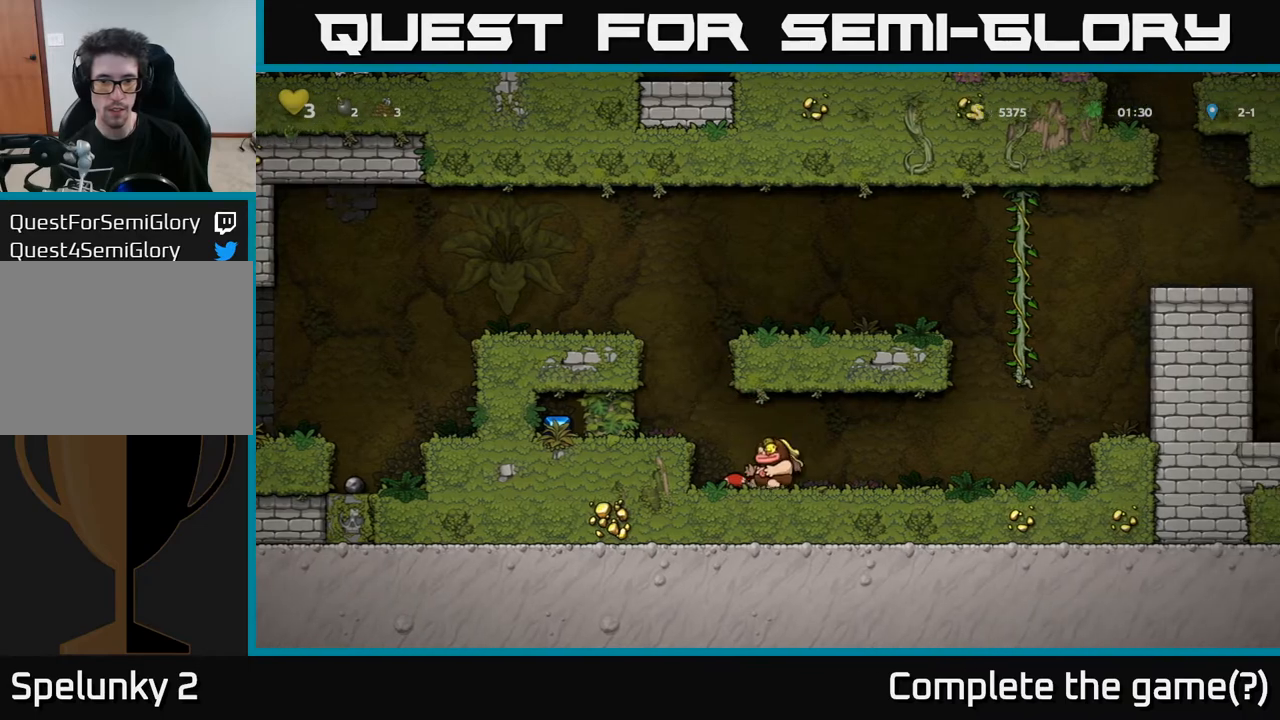
{"buttons": ["A", "DPAD_LEFT"], "left_stick": "center", "right_stick": "center", "events": [[133, "A", "down"], [383, "A", "up"], [500, "A", "down"]]}
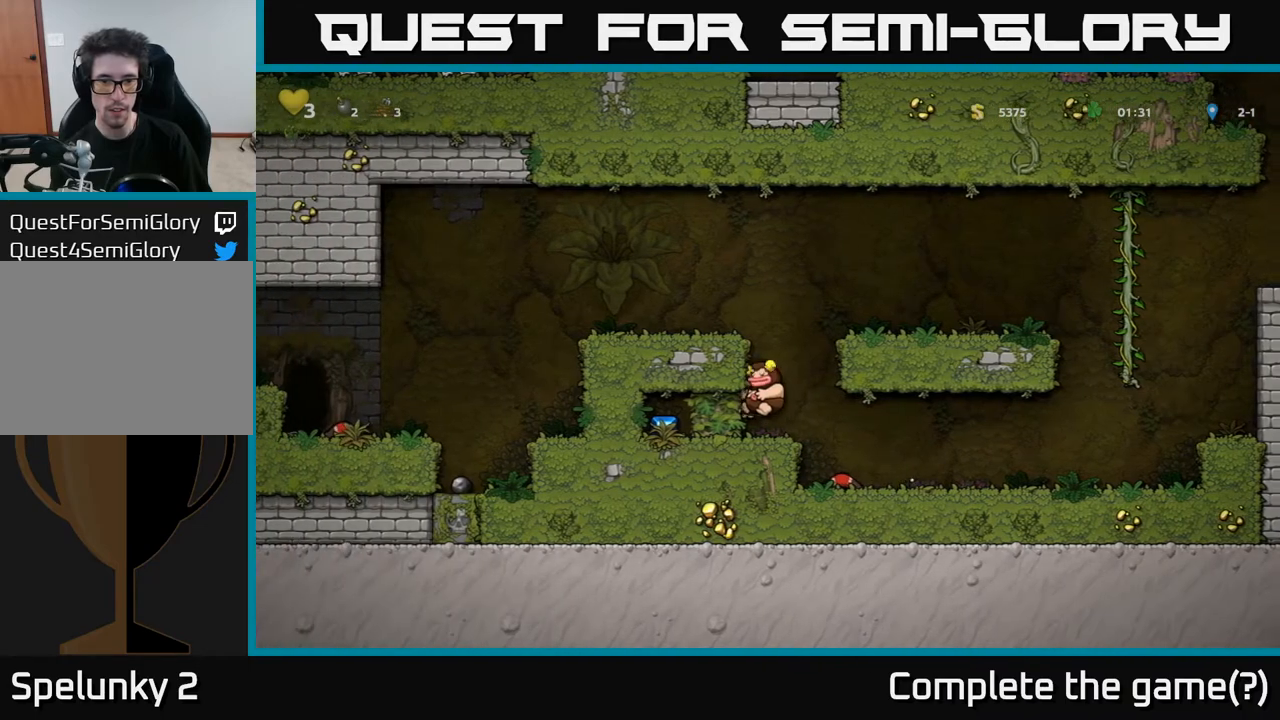
{"buttons": ["A", "DPAD_LEFT"], "left_stick": "center", "right_stick": "center", "events": [[183, "A", "up"], [350, "A", "down"]]}
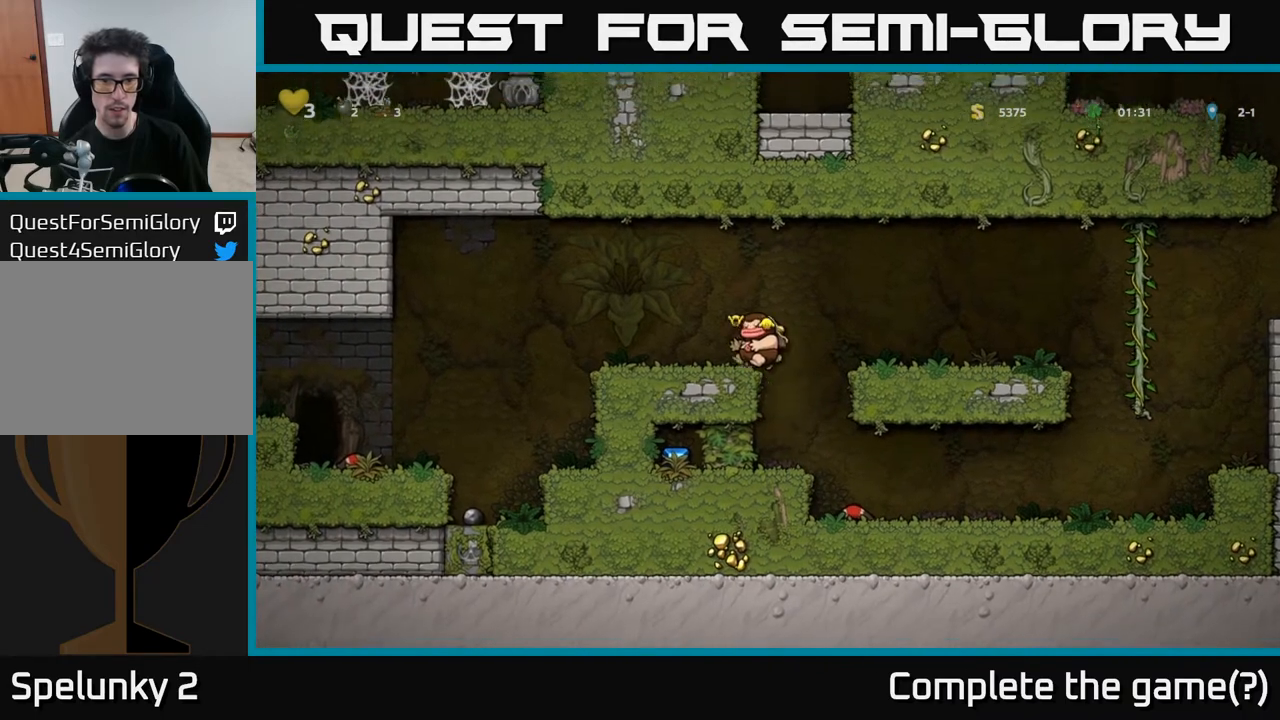
{"buttons": ["DPAD_LEFT"], "left_stick": "center", "right_stick": "center", "events": [[50, "A", "up"], [300, "A", "down"], [367, "A", "up"]]}
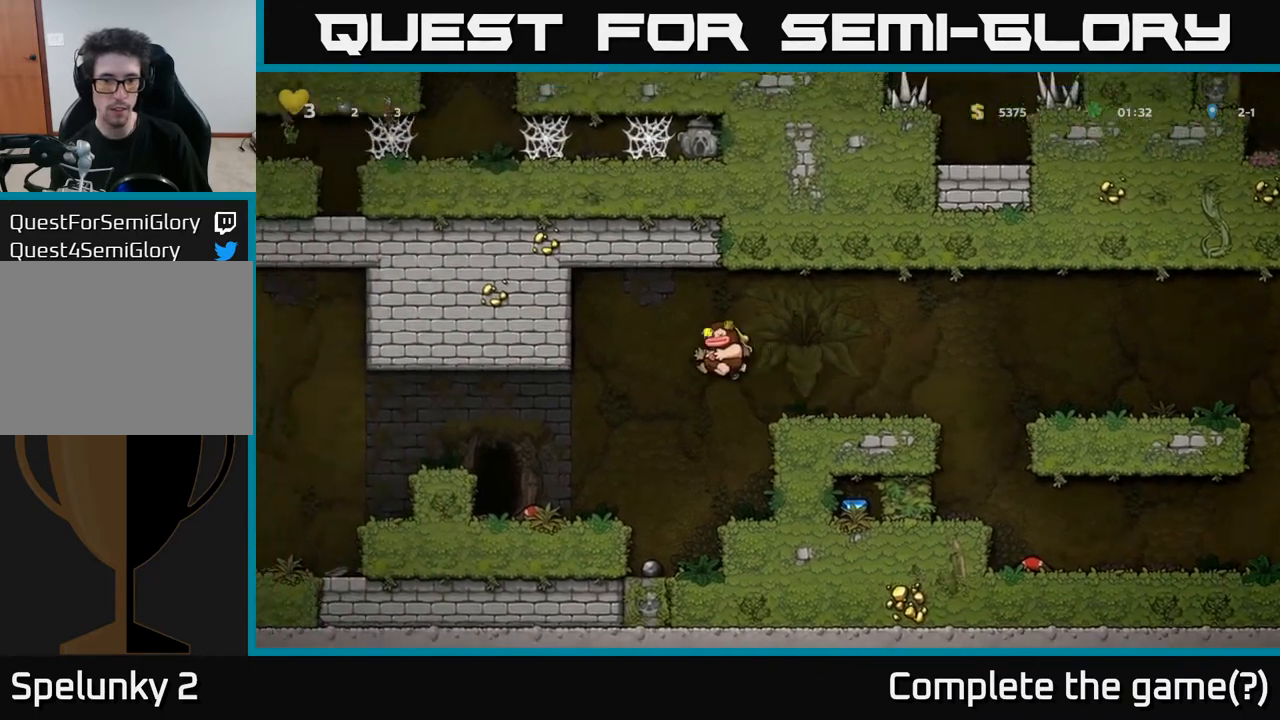
{"buttons": ["A", "DPAD_LEFT"], "left_stick": "center", "right_stick": "center", "events": [[417, "A", "down"]]}
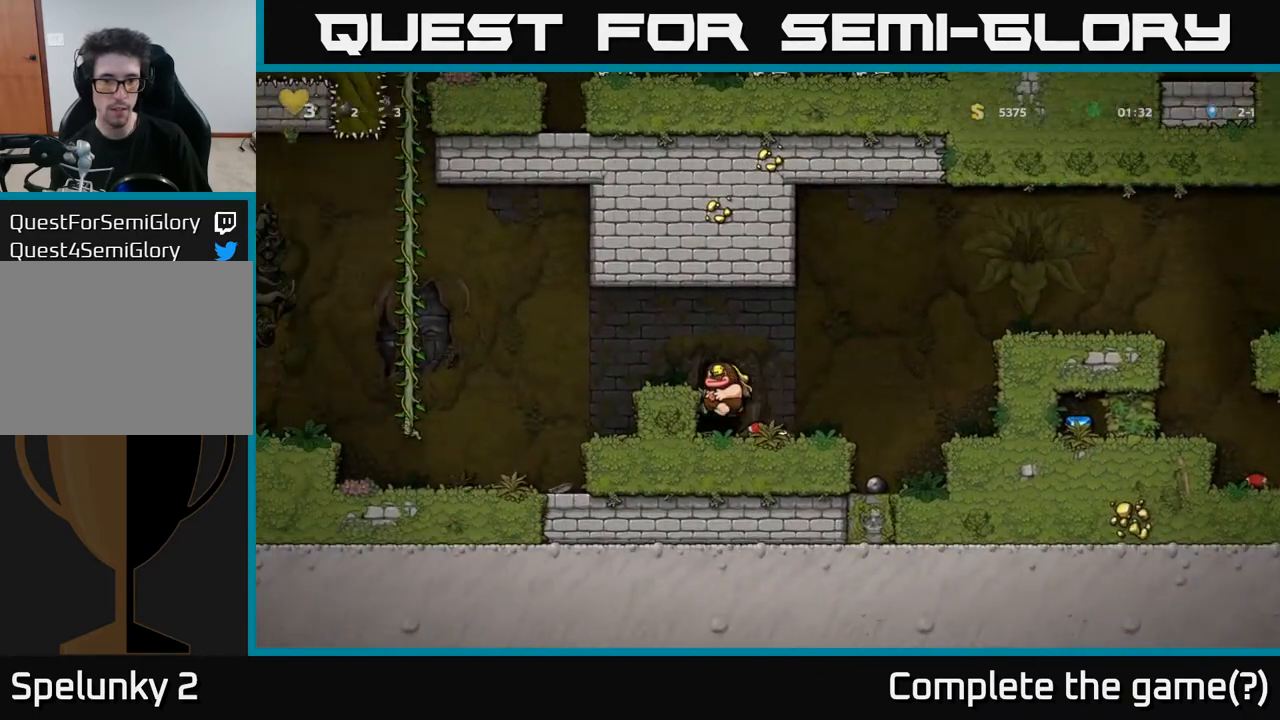
{"buttons": ["DPAD_LEFT"], "left_stick": "center", "right_stick": "center", "events": [[183, "A", "up"]]}
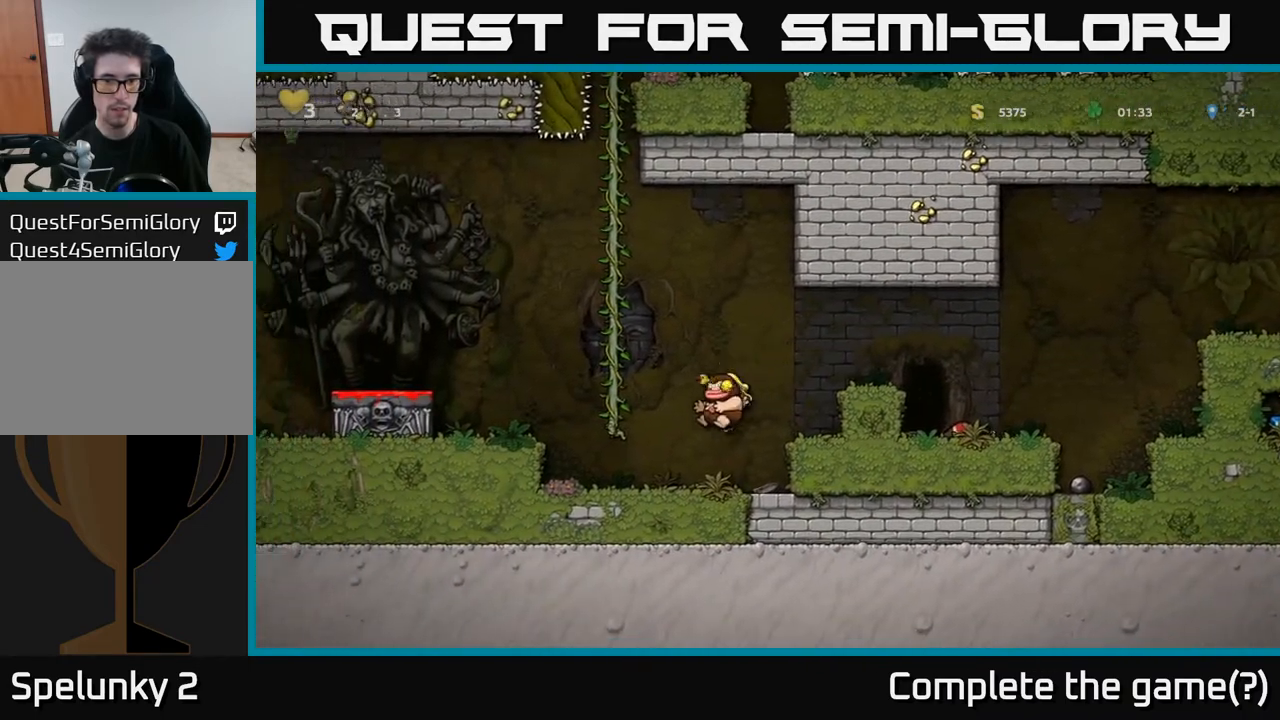
{"buttons": [], "left_stick": "center", "right_stick": "center", "events": [[133, "A", "down"], [283, "A", "up"], [433, "DPAD_LEFT", "up"]]}
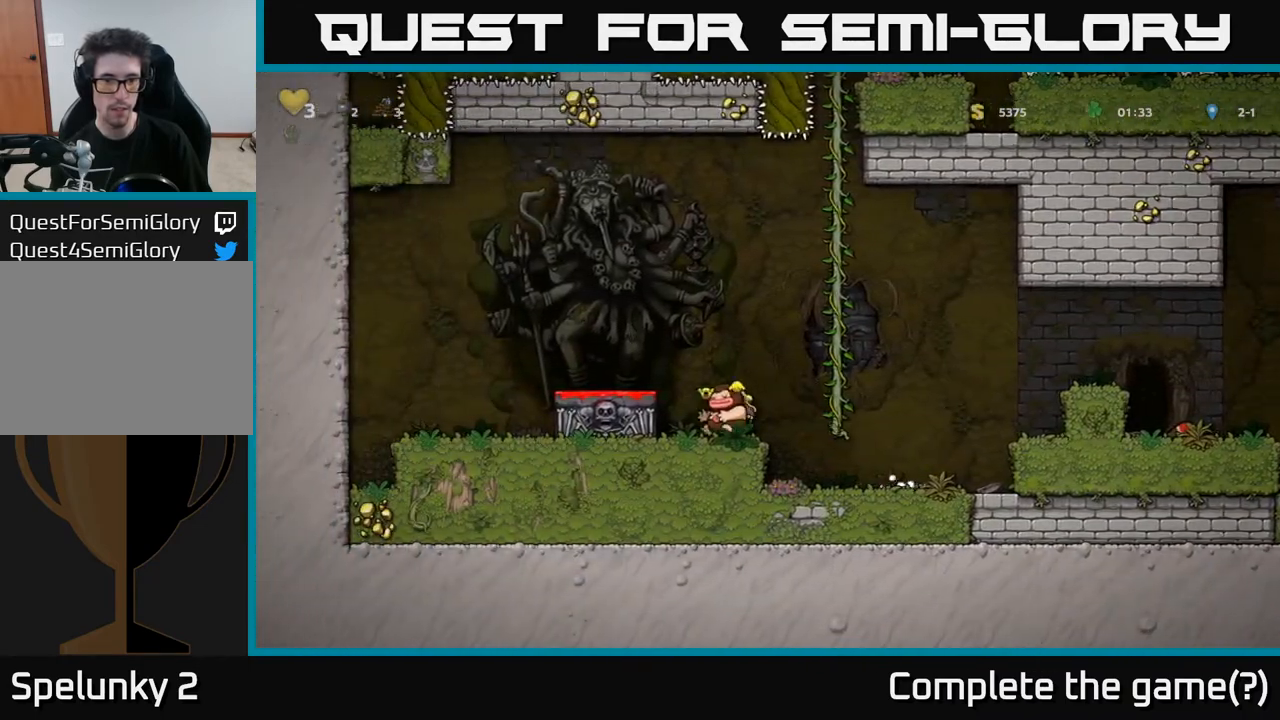
{"buttons": ["A", "DPAD_RIGHT"], "left_stick": "center", "right_stick": "center", "events": [[83, "A", "down"], [100, "DPAD_LEFT", "down"], [217, "A", "up"], [300, "DPAD_LEFT", "up"], [317, "DPAD_DOWN", "down"], [417, "X", "down"], [500, "A", "down"], [500, "DPAD_DOWN", "up"], [500, "DPAD_RIGHT", "down"], [500, "X", "up"]]}
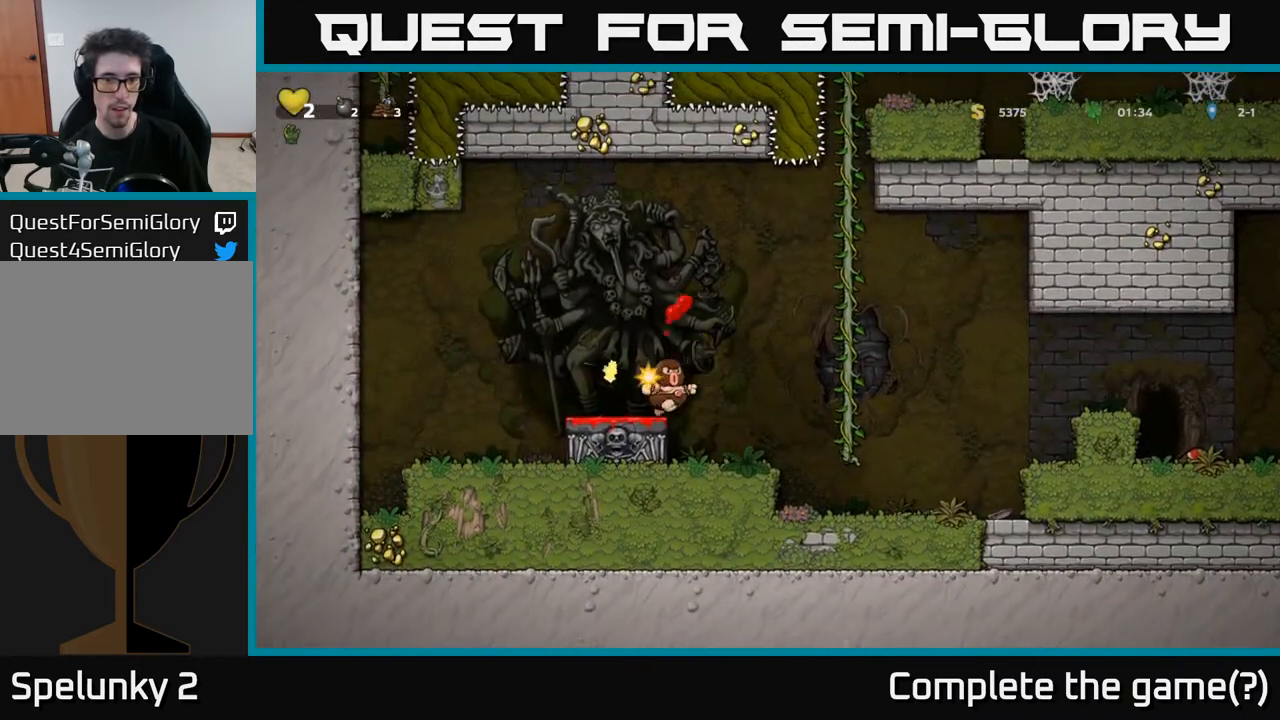
{"buttons": ["A", "DPAD_RIGHT"], "left_stick": "center", "right_stick": "center", "events": [[50, "A", "up"], [67, "A", "down"], [150, "DPAD_RIGHT", "up"], [183, "DPAD_LEFT", "down"], [200, "A", "up"], [283, "DPAD_LEFT", "up"], [433, "DPAD_RIGHT", "down"], [467, "A", "down"]]}
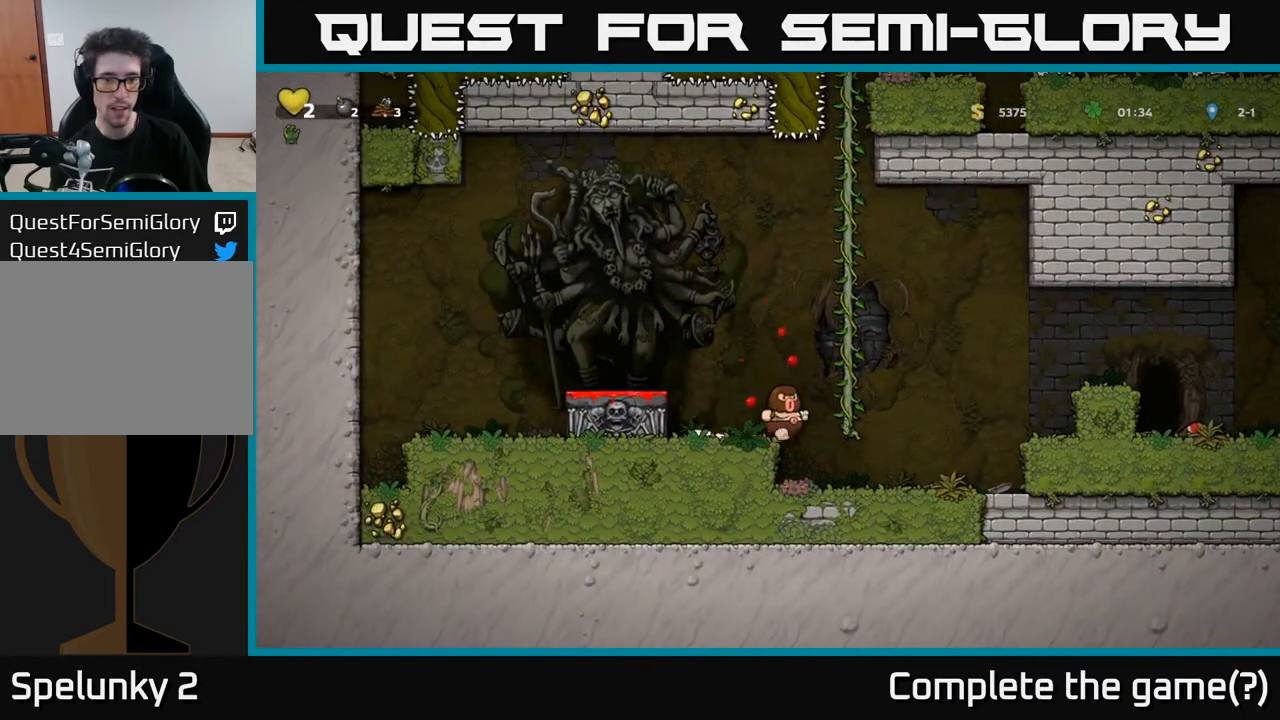
{"buttons": [], "left_stick": "center", "right_stick": "center", "events": [[100, "A", "up"], [300, "DPAD_RIGHT", "up"]]}
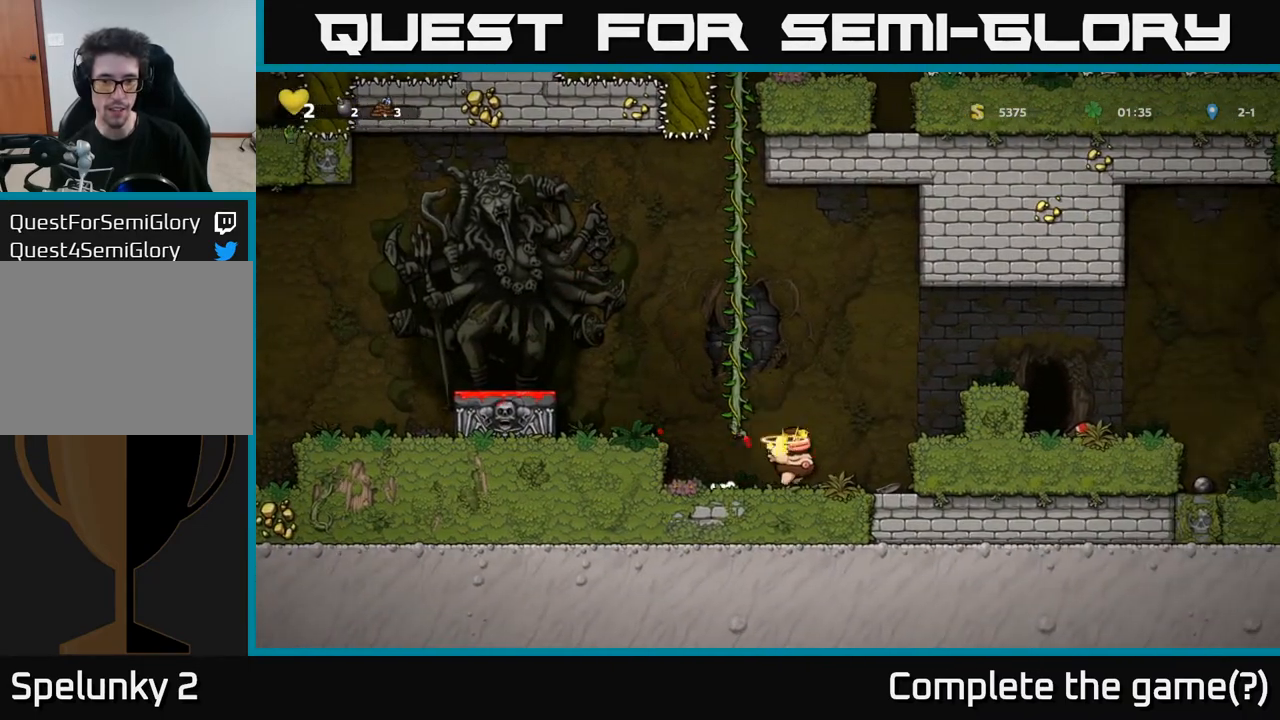
{"buttons": [], "left_stick": "center", "right_stick": "center", "events": [[50, "DPAD_RIGHT", "down"], [167, "DPAD_RIGHT", "up"]]}
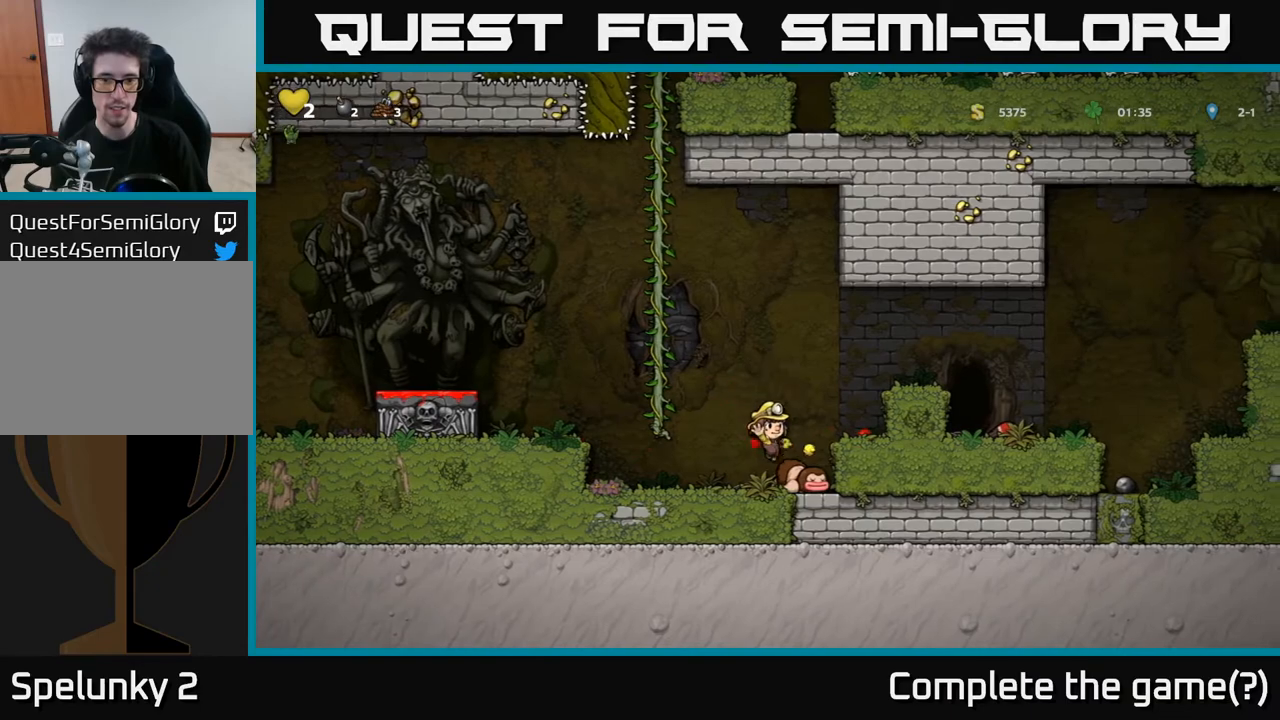
{"buttons": ["A", "DPAD_LEFT"], "left_stick": "center", "right_stick": "center"}
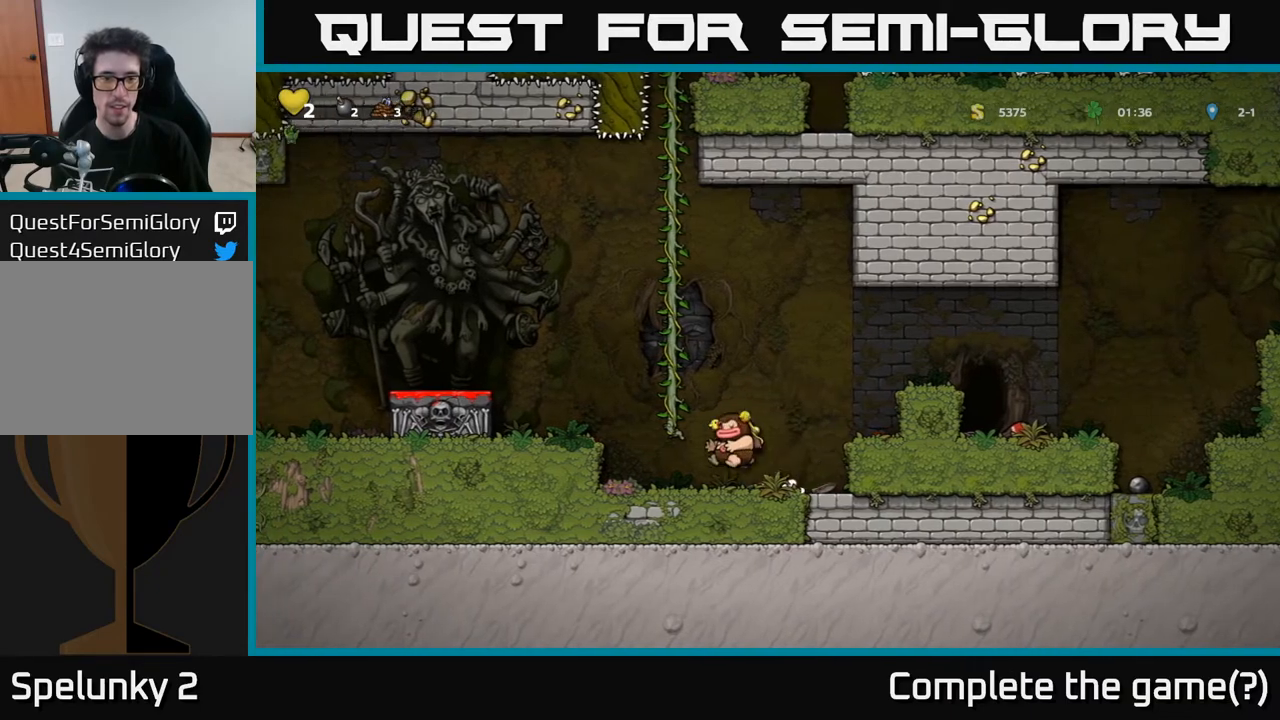
{"buttons": ["A"], "left_stick": "center", "right_stick": "center", "events": [[167, "A", "up"], [367, "DPAD_LEFT", "up"], [450, "A", "down"]]}
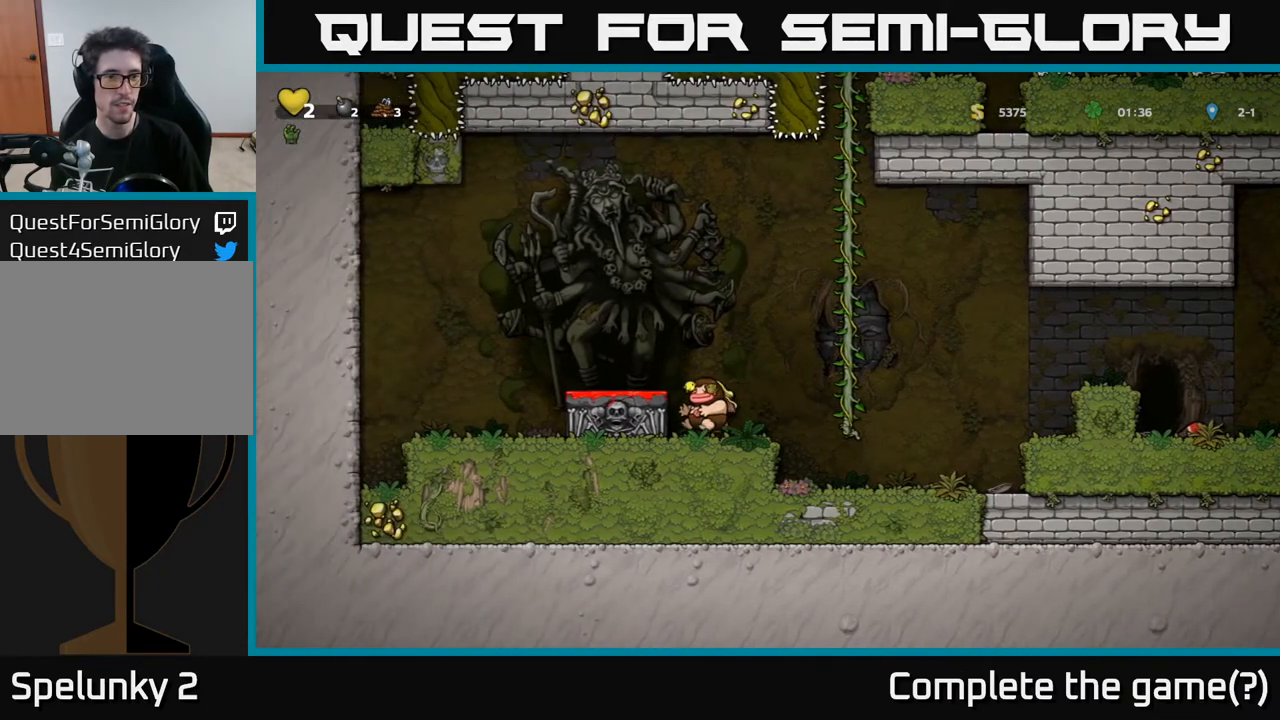
{"buttons": ["X"], "left_stick": "center", "right_stick": "center", "events": [[67, "DPAD_LEFT", "down"], [117, "A", "up"], [217, "DPAD_DOWN", "down"], [217, "DPAD_LEFT", "up"], [417, "X", "down"], [500, "DPAD_DOWN", "up"]]}
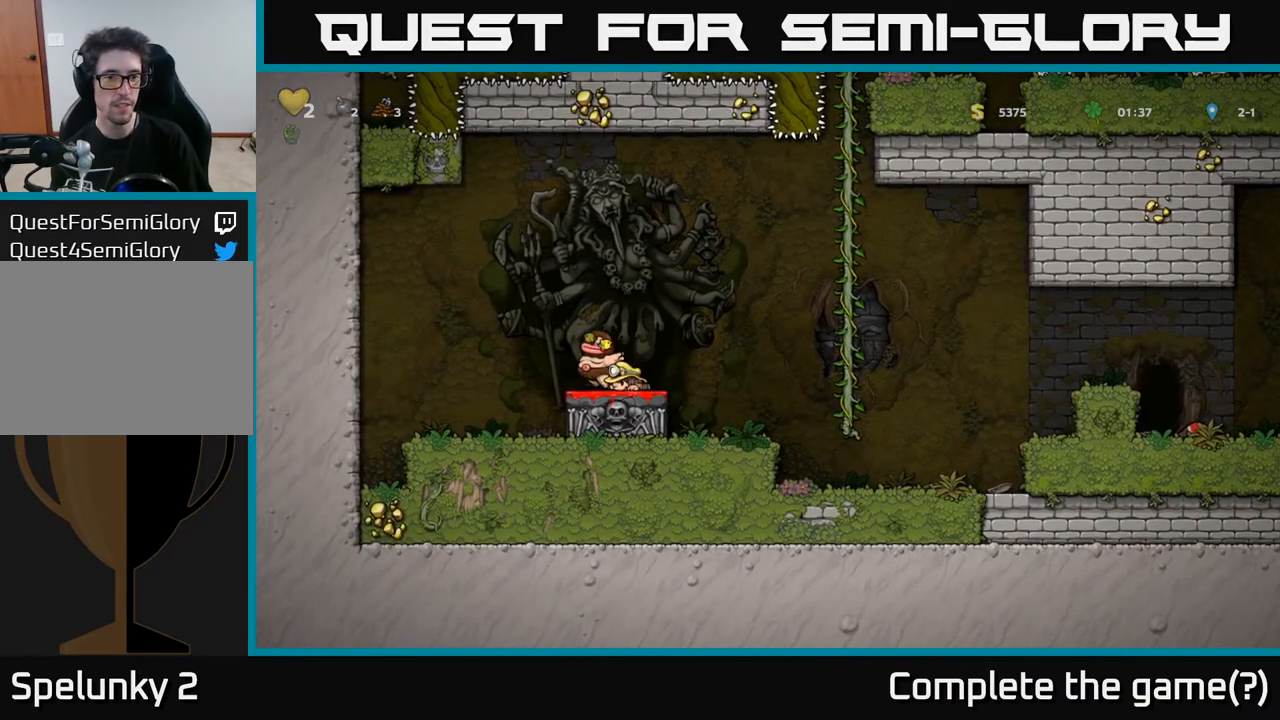
{"buttons": [], "left_stick": "center", "right_stick": "center", "events": [[17, "DPAD_RIGHT", "down"], [17, "X", "up"], [33, "A", "down"], [167, "A", "up"], [267, "DPAD_RIGHT", "up"]]}
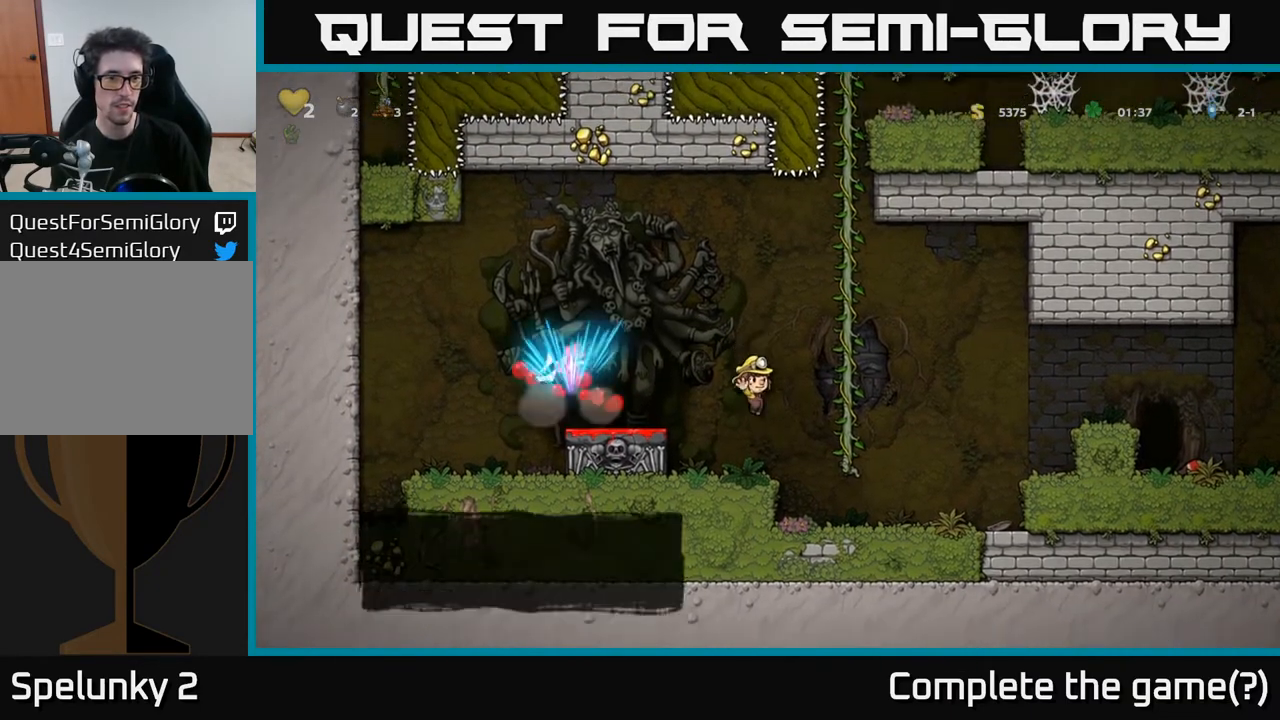
{"buttons": ["A", "DPAD_RIGHT"], "left_stick": "center", "right_stick": "center", "events": [[283, "DPAD_RIGHT", "down"], [333, "A", "down"]]}
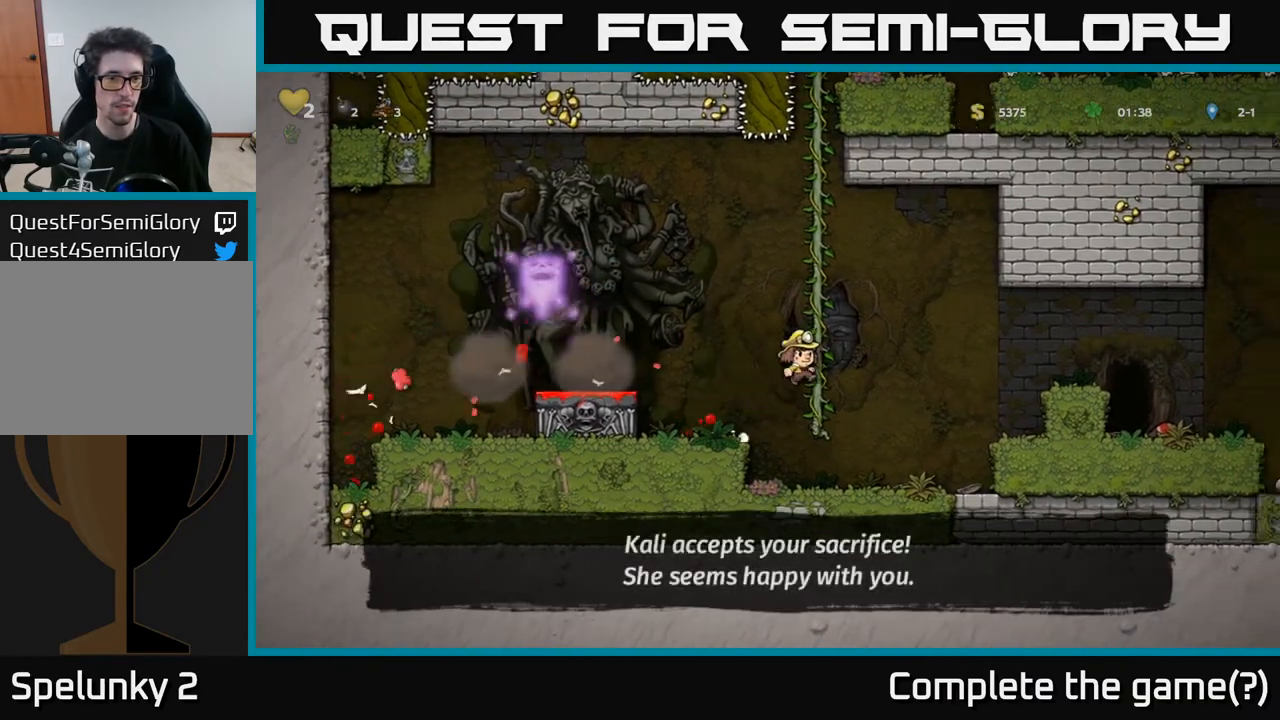
{"buttons": ["DPAD_RIGHT"], "left_stick": "center", "right_stick": "center", "events": [[367, "A", "up"]]}
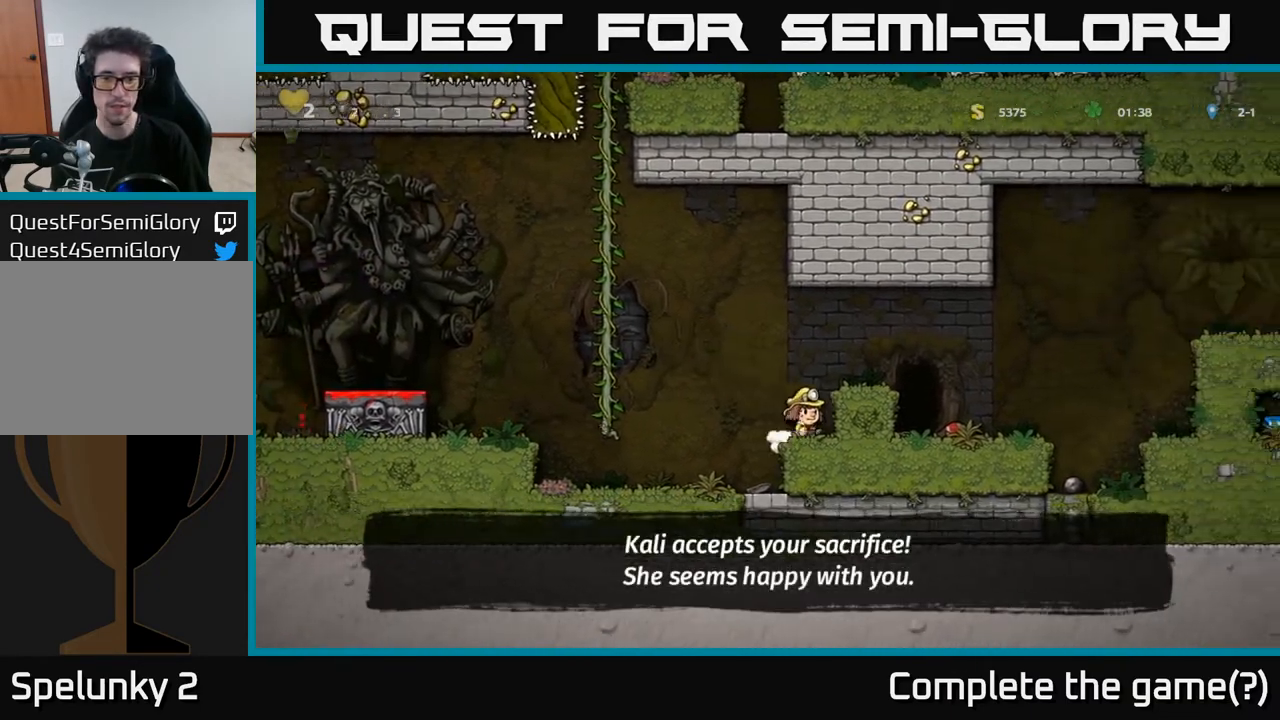
{"buttons": ["DPAD_RIGHT"], "left_stick": "center", "right_stick": "center", "events": [[17, "A", "down"], [250, "A", "up"]]}
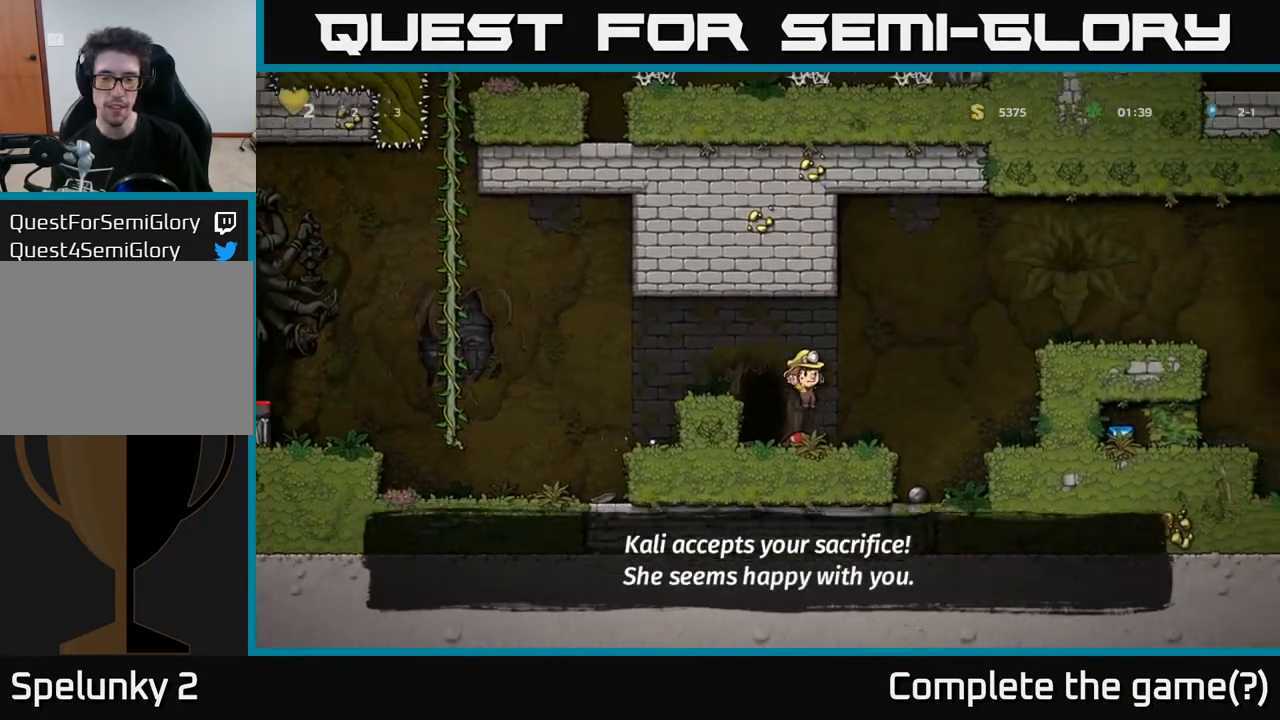
{"buttons": ["DPAD_RIGHT"], "left_stick": "center", "right_stick": "center", "events": [[67, "DPAD_RIGHT", "up"], [150, "DPAD_RIGHT", "down"], [183, "A", "down"], [500, "A", "up"]]}